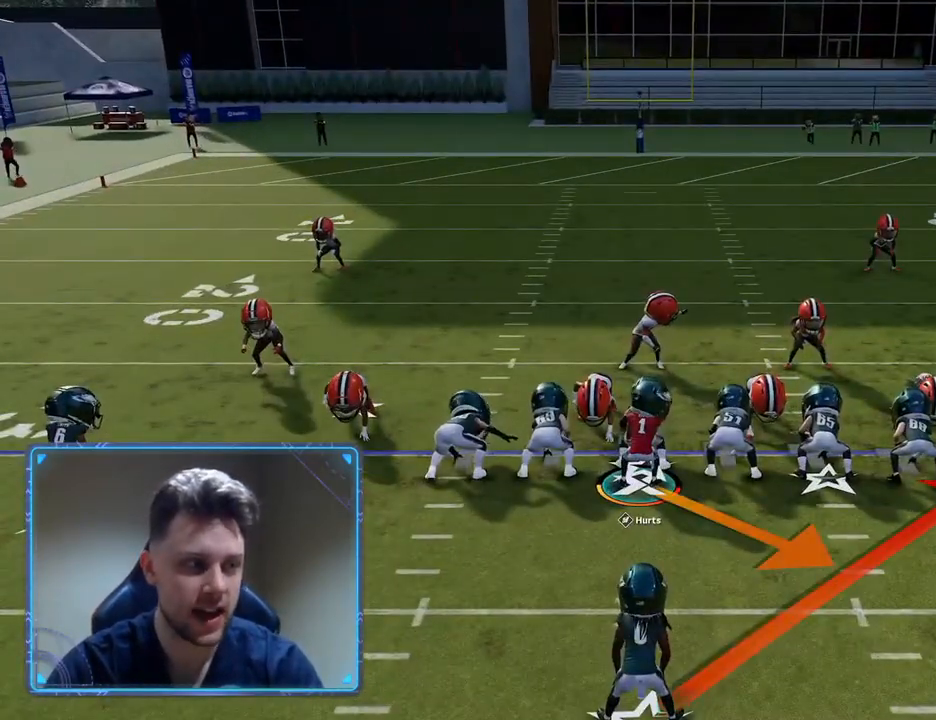
Gameplay with a controller (Xbox layout); each line is a JSON object with the inputs held at the frame after it. "events" lists button and stick changes between this image and that frame as [ms after this image, input, new state], when the widget could be followed in between.
{"buttons": [], "left_stick": "center", "right_stick": "center", "events": [[167, "A", "up"]]}
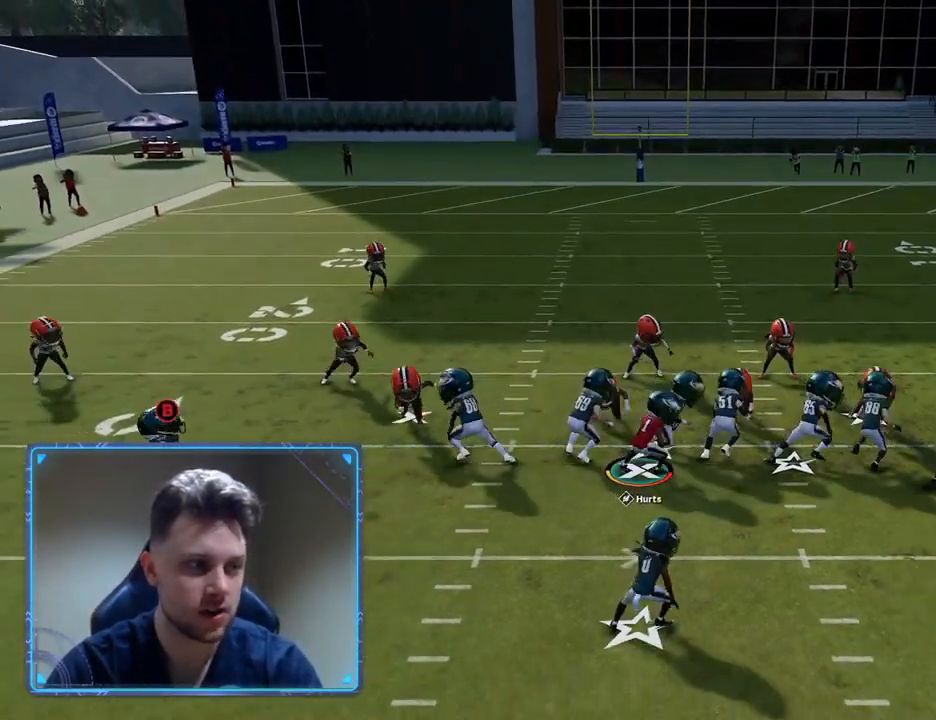
{"buttons": [], "left_stick": "right", "right_stick": "center", "events": [[67, "left_stick", "right"]]}
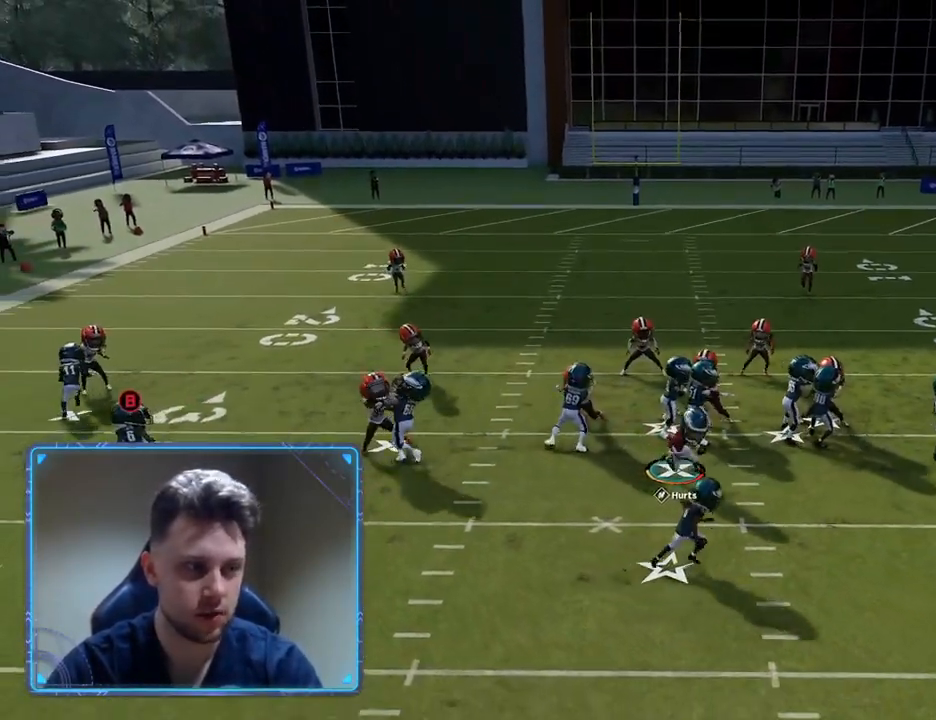
{"buttons": [], "left_stick": "right", "right_stick": "center", "events": []}
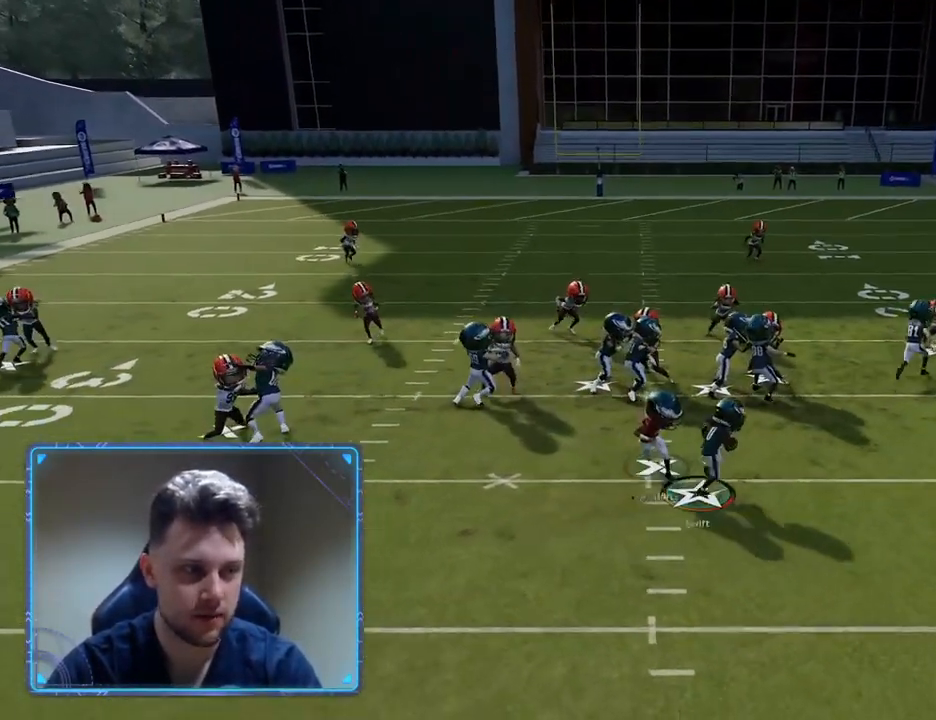
{"buttons": [], "left_stick": "right", "right_stick": "center", "events": []}
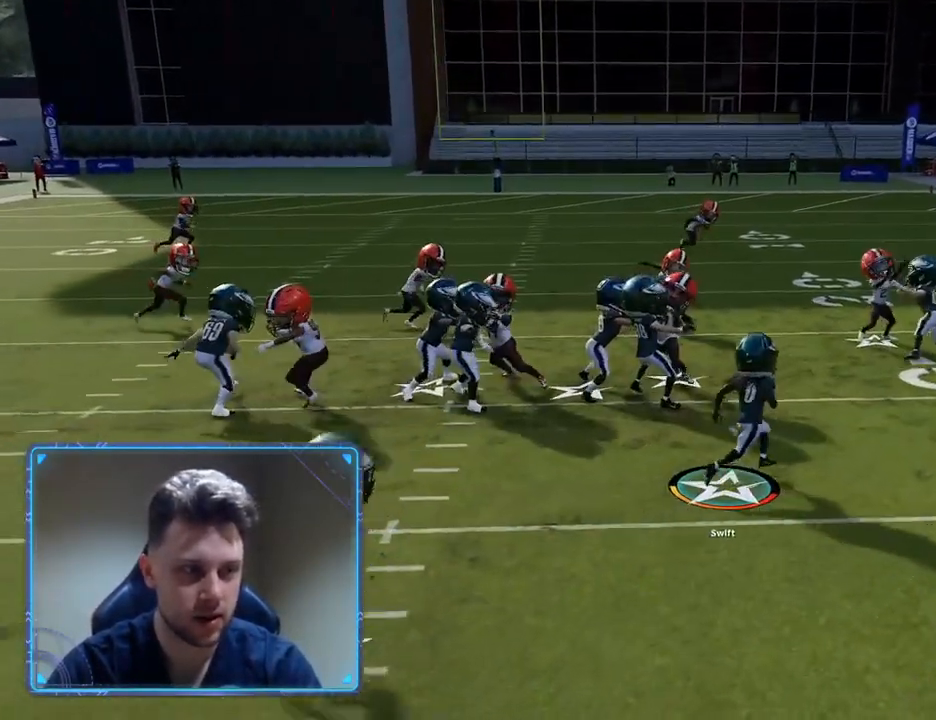
{"buttons": ["R2"], "left_stick": "right", "right_stick": "center", "events": [[183, "R2", "down"]]}
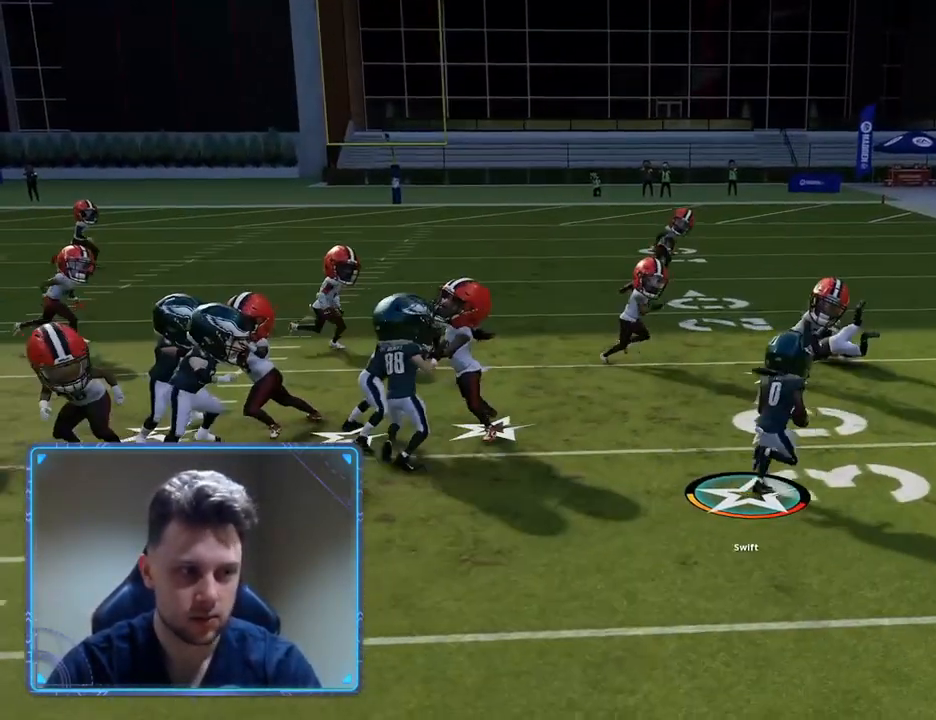
{"buttons": ["Y", "L3"], "left_stick": "up-left", "right_stick": "center", "events": [[117, "R2", "up"], [150, "left_stick", "up-left"], [217, "L3", "down"], [217, "Y", "down"]]}
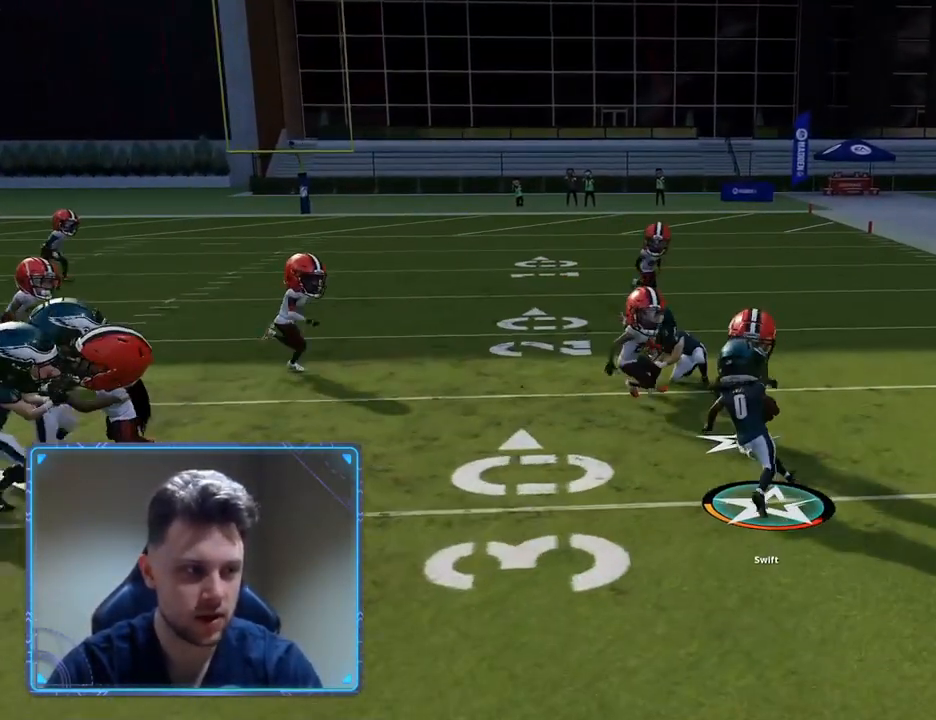
{"buttons": ["L3"], "left_stick": "up-left", "right_stick": "center", "events": [[350, "Y", "up"]]}
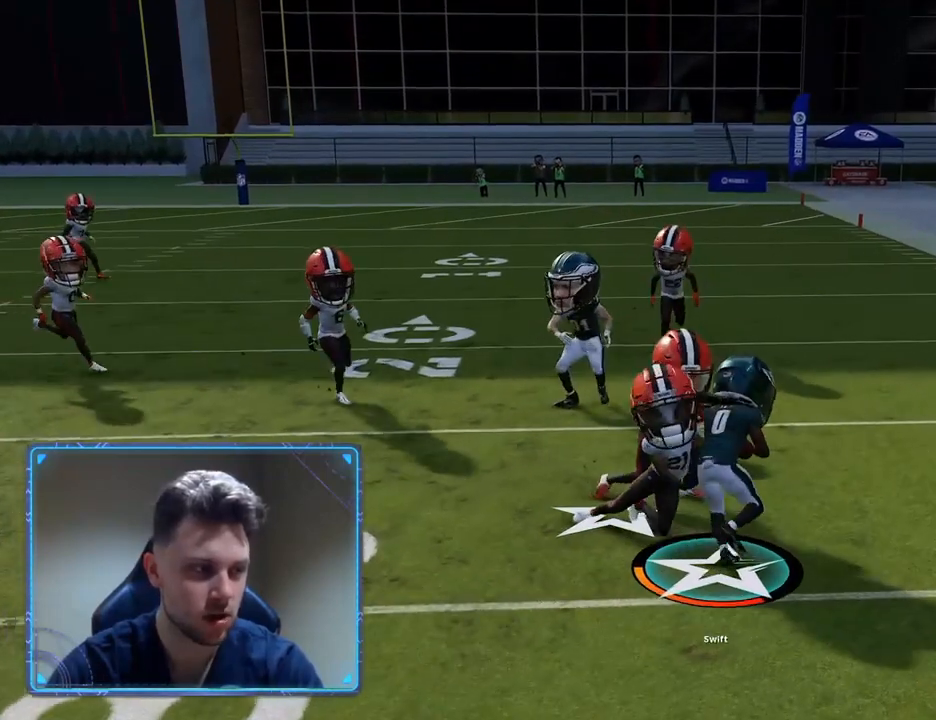
{"buttons": [], "left_stick": "center", "right_stick": "center", "events": [[17, "L3", "up"], [350, "left_stick", "center"]]}
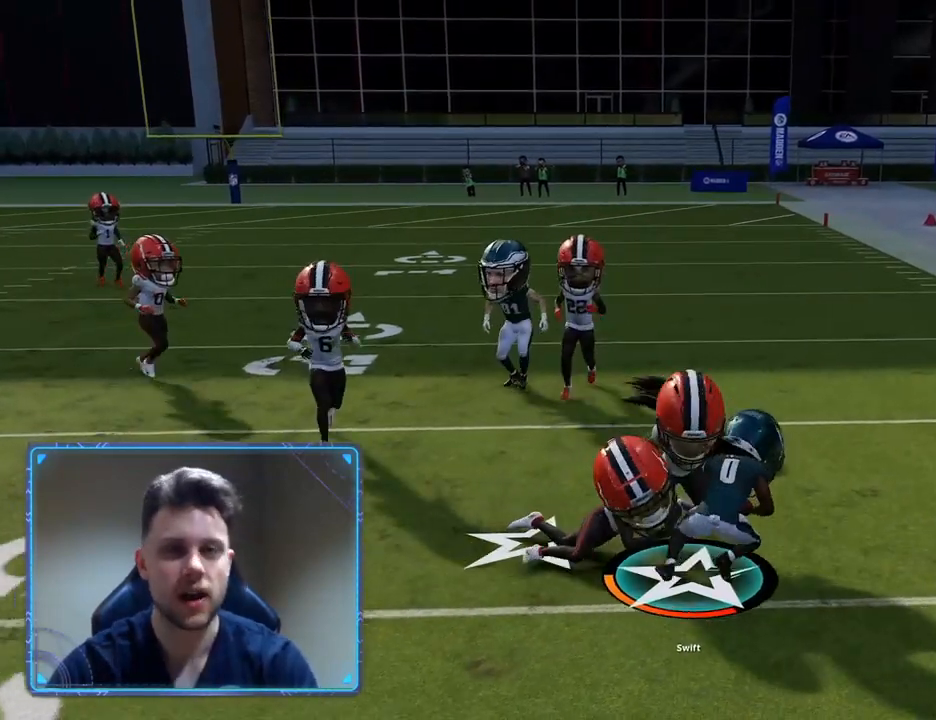
{"buttons": [], "left_stick": "center", "right_stick": "center", "events": []}
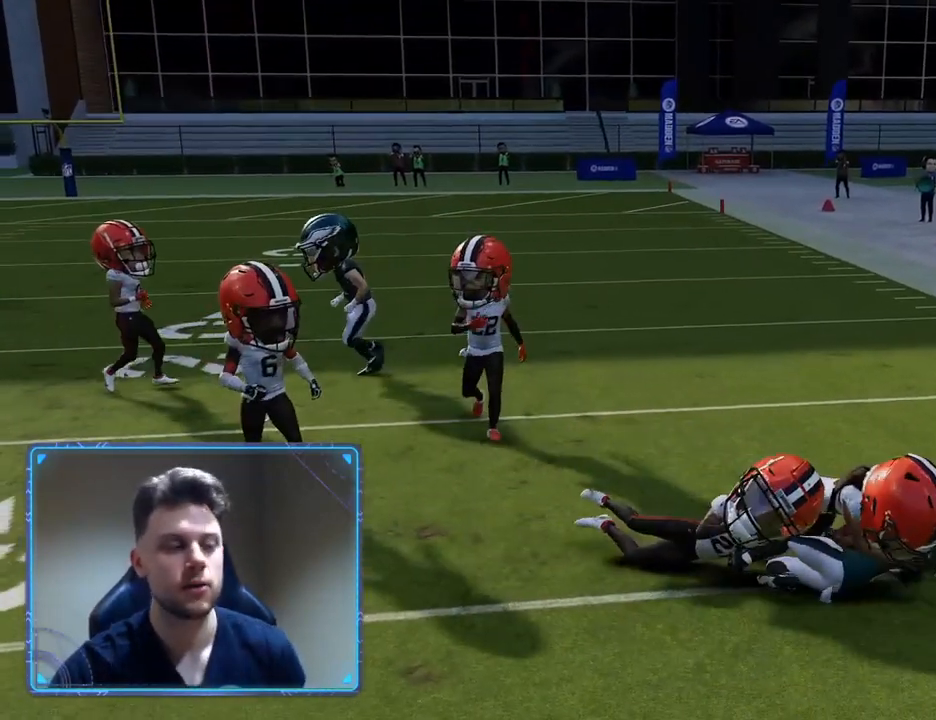
{"buttons": [], "left_stick": "center", "right_stick": "center", "events": []}
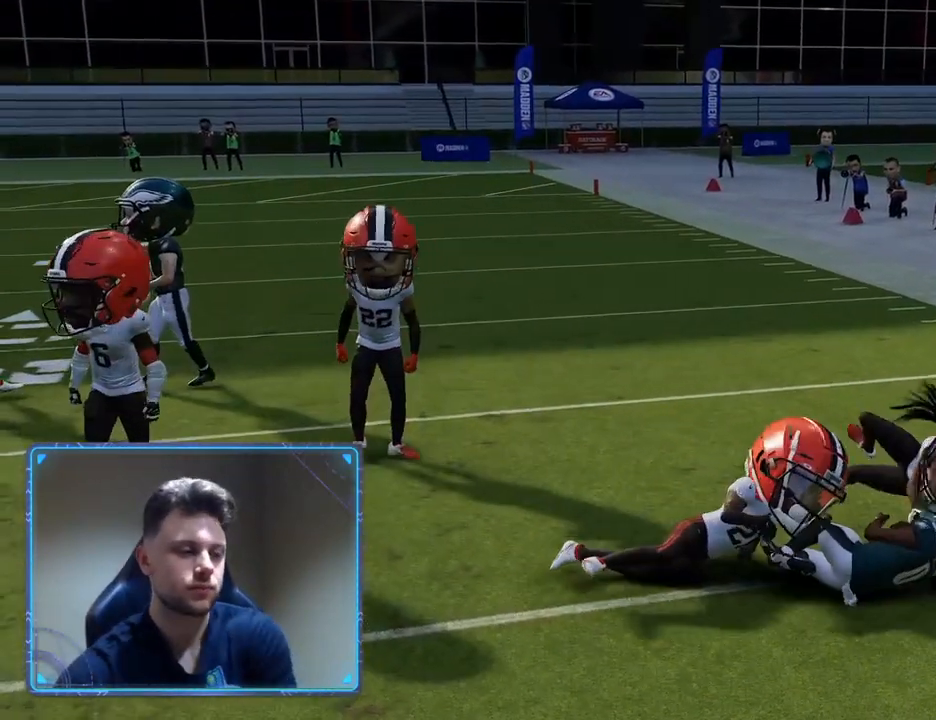
{"buttons": [], "left_stick": "center", "right_stick": "center", "events": []}
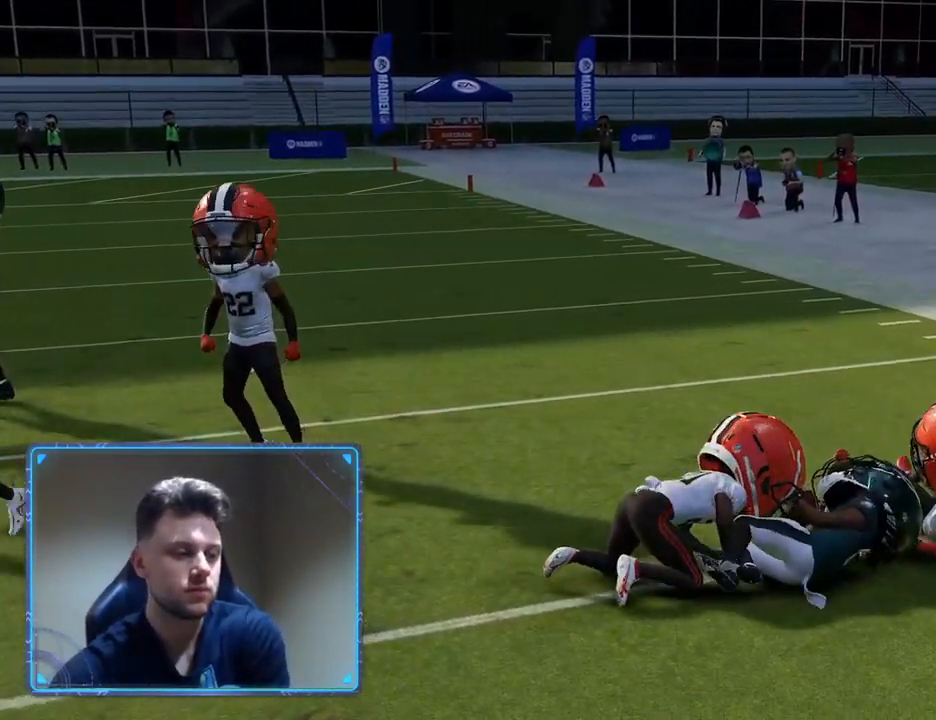
{"buttons": [], "left_stick": "center", "right_stick": "center", "events": []}
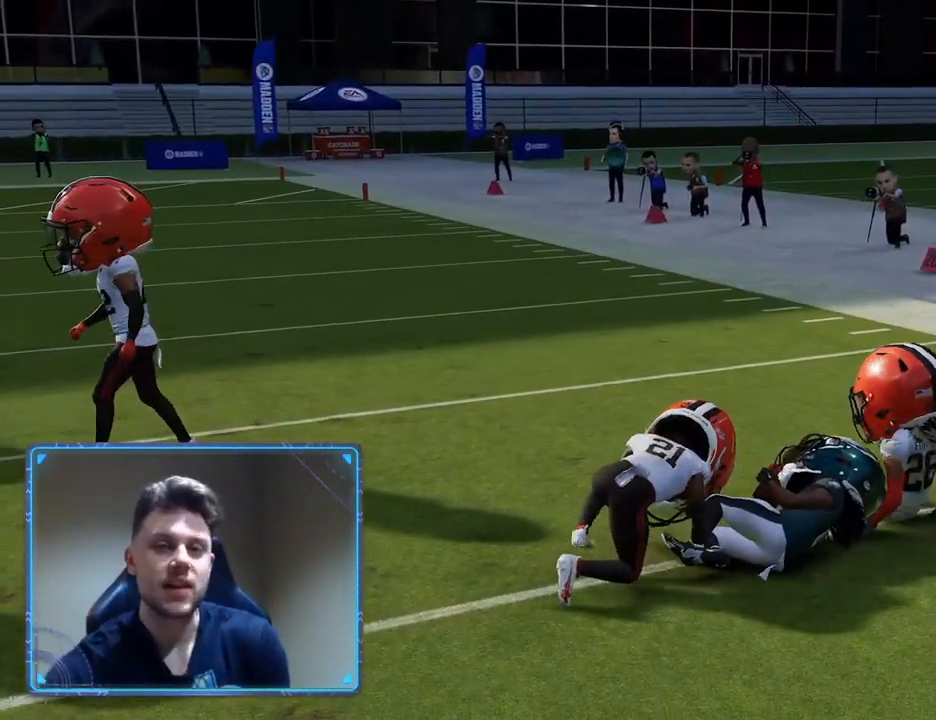
{"buttons": ["A", "R2"], "left_stick": "center", "right_stick": "center", "events": [[67, "R2", "down"], [383, "A", "down"]]}
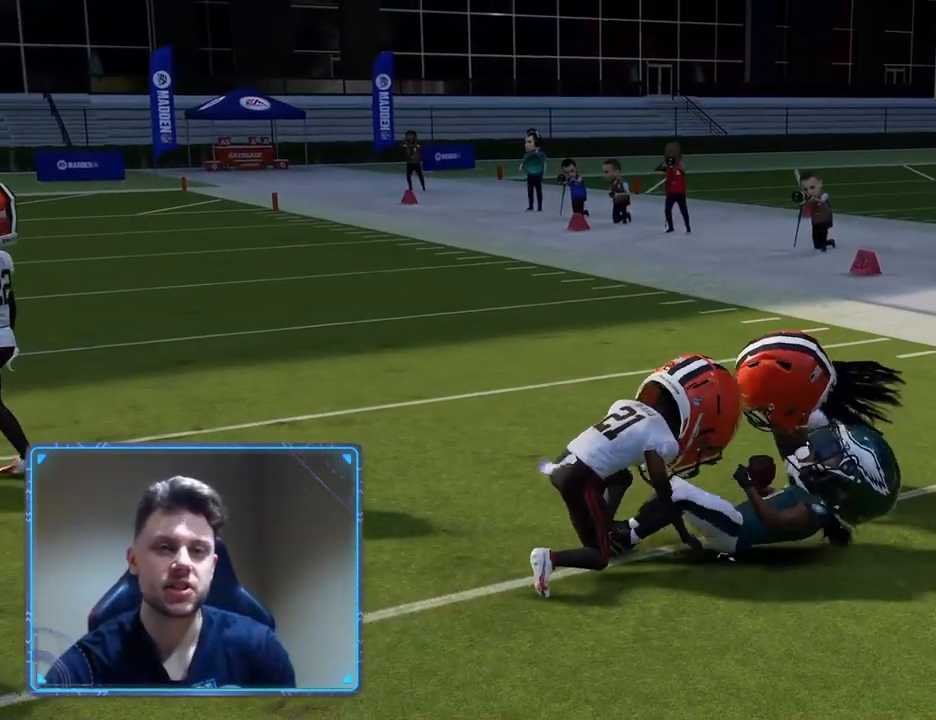
{"buttons": ["R2"], "left_stick": "center", "right_stick": "center", "events": [[67, "A", "up"]]}
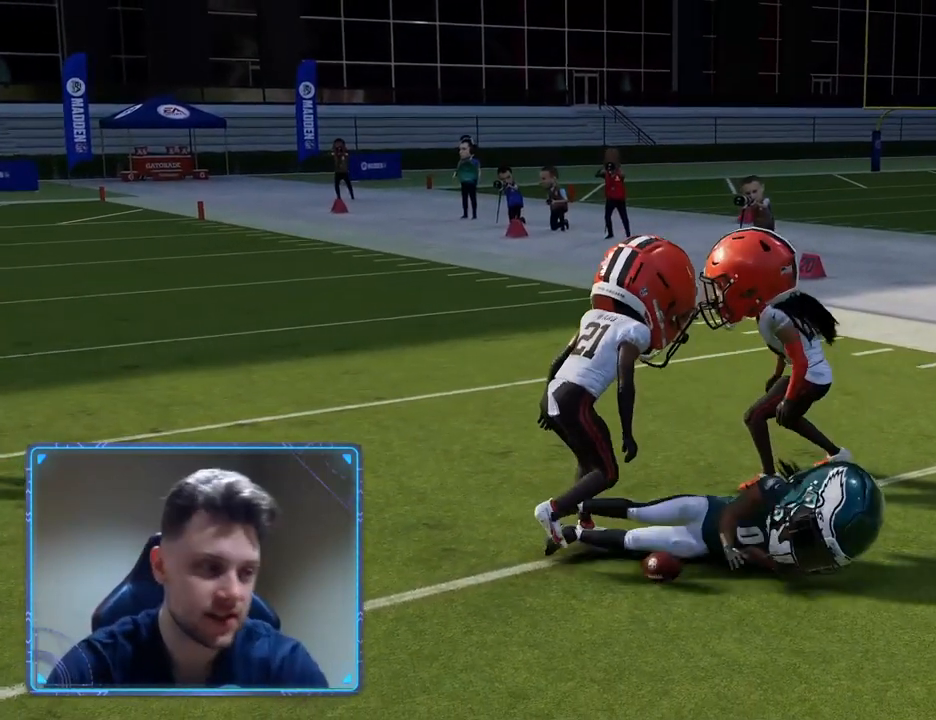
{"buttons": ["R2"], "left_stick": "center", "right_stick": "center", "events": []}
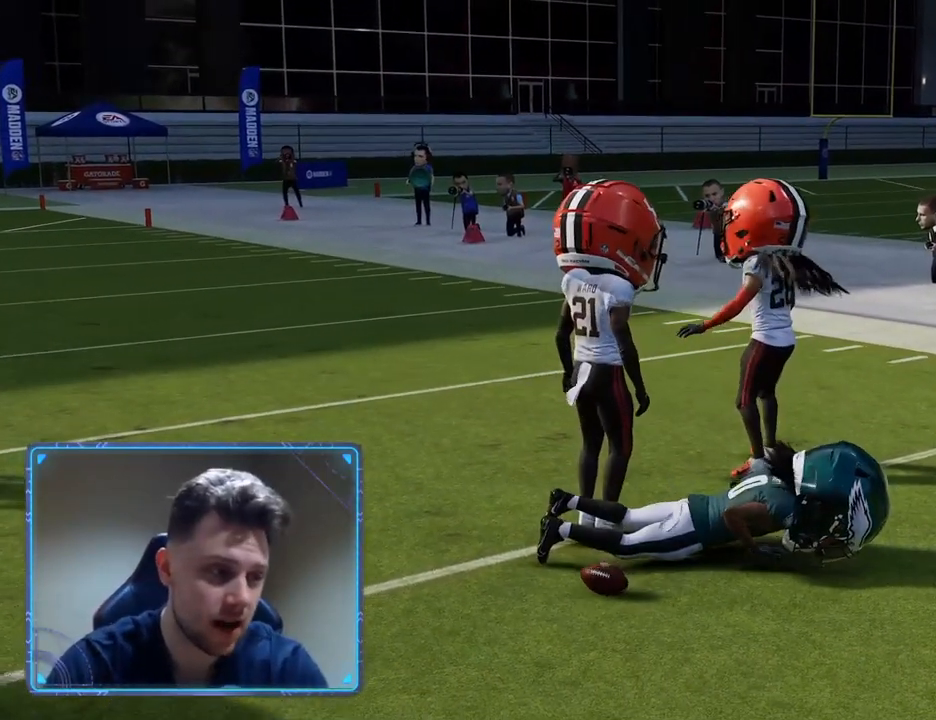
{"buttons": [], "left_stick": "center", "right_stick": "center", "events": [[400, "R2", "up"]]}
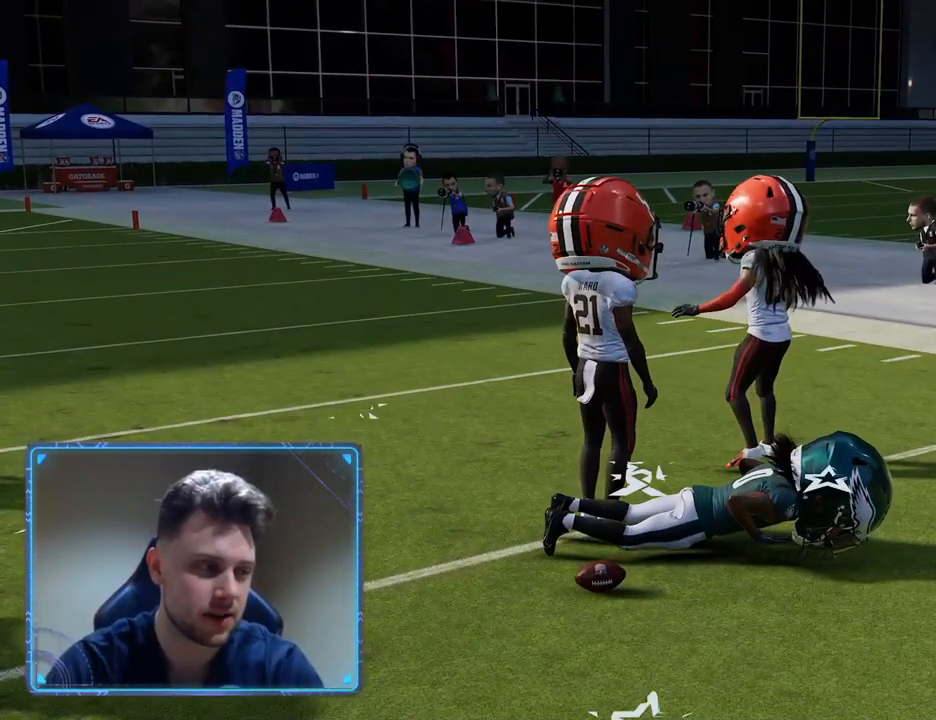
{"buttons": [], "left_stick": "center", "right_stick": "center", "events": [[133, "A", "down"], [350, "A", "up"]]}
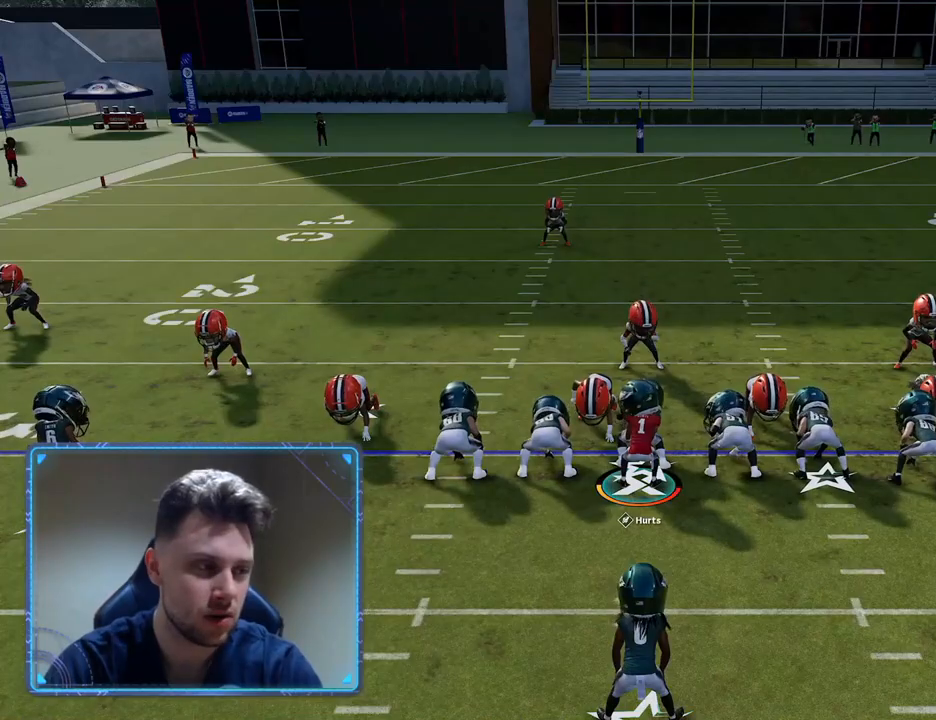
{"buttons": [], "left_stick": "center", "right_stick": "center", "events": [[83, "A", "down"], [300, "A", "up"]]}
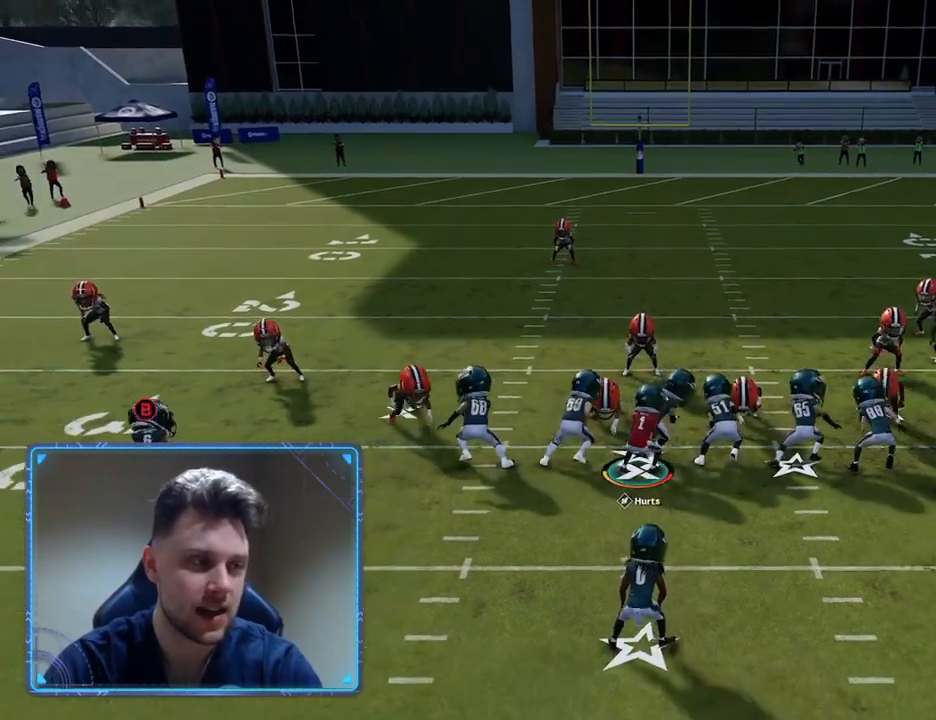
{"buttons": [], "left_stick": "up-right", "right_stick": "center", "events": [[183, "left_stick", "right"], [383, "left_stick", "up-right"]]}
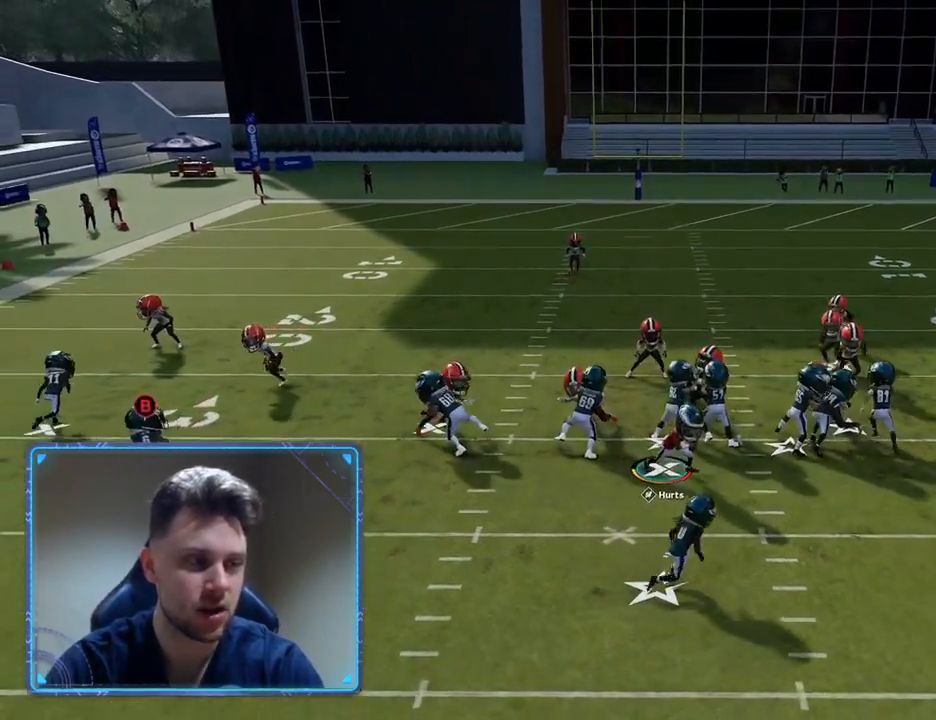
{"buttons": [], "left_stick": "up-right", "right_stick": "center", "events": []}
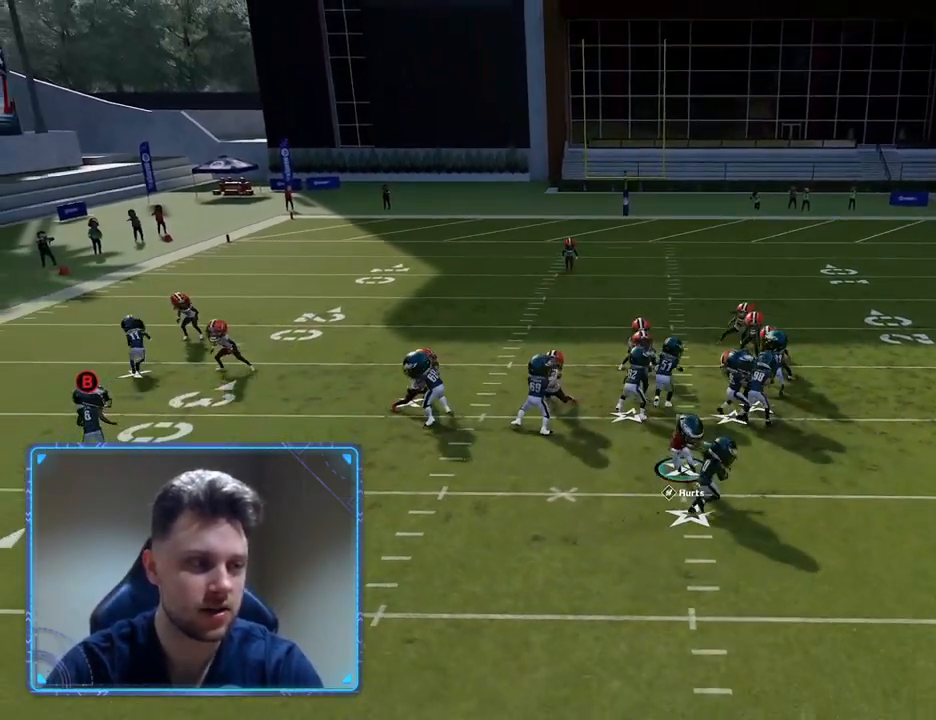
{"buttons": ["R2"], "left_stick": "up-right", "right_stick": "center", "events": [[317, "R2", "down"]]}
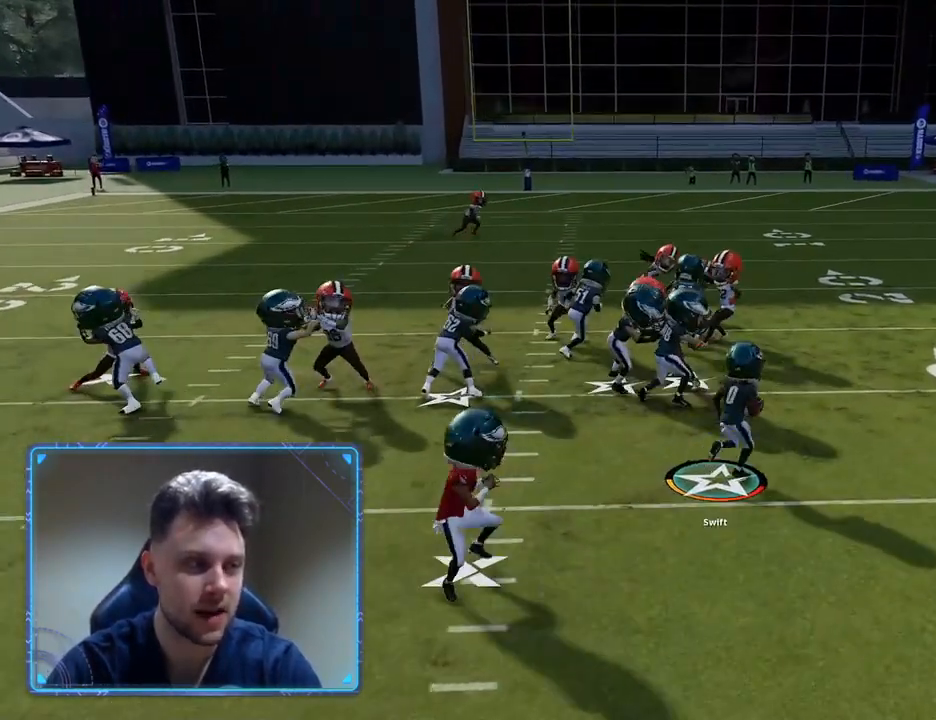
{"buttons": ["R2"], "left_stick": "up-right", "right_stick": "center", "events": []}
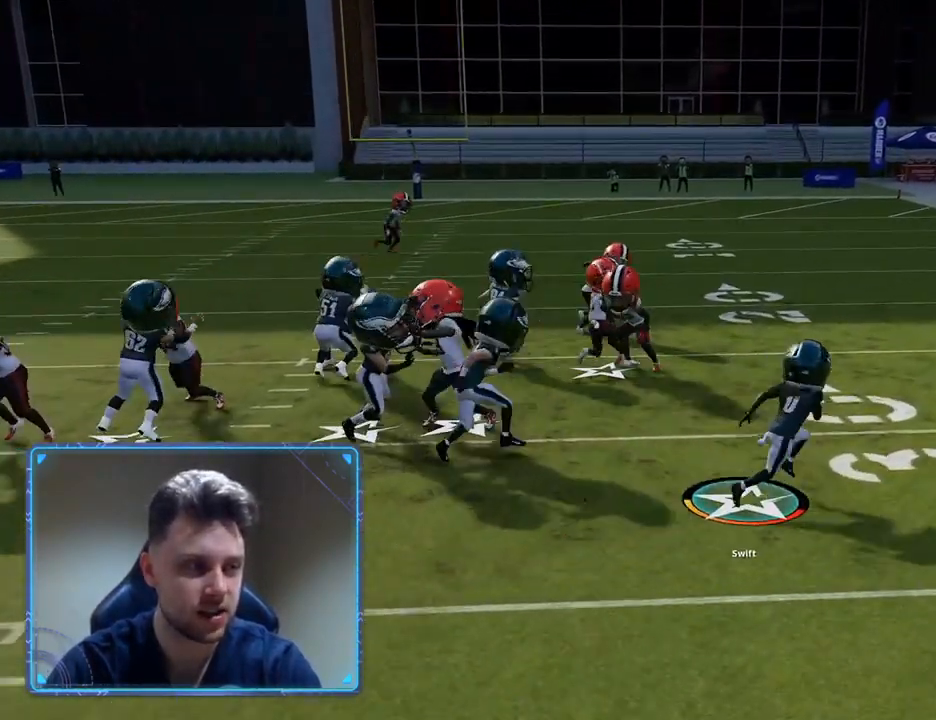
{"buttons": ["Y", "L3"], "left_stick": "left", "right_stick": "center", "events": [[83, "L3", "down"], [100, "R2", "up"], [100, "left_stick", "up"], [200, "left_stick", "up-left"], [383, "Y", "down"], [500, "left_stick", "left"]]}
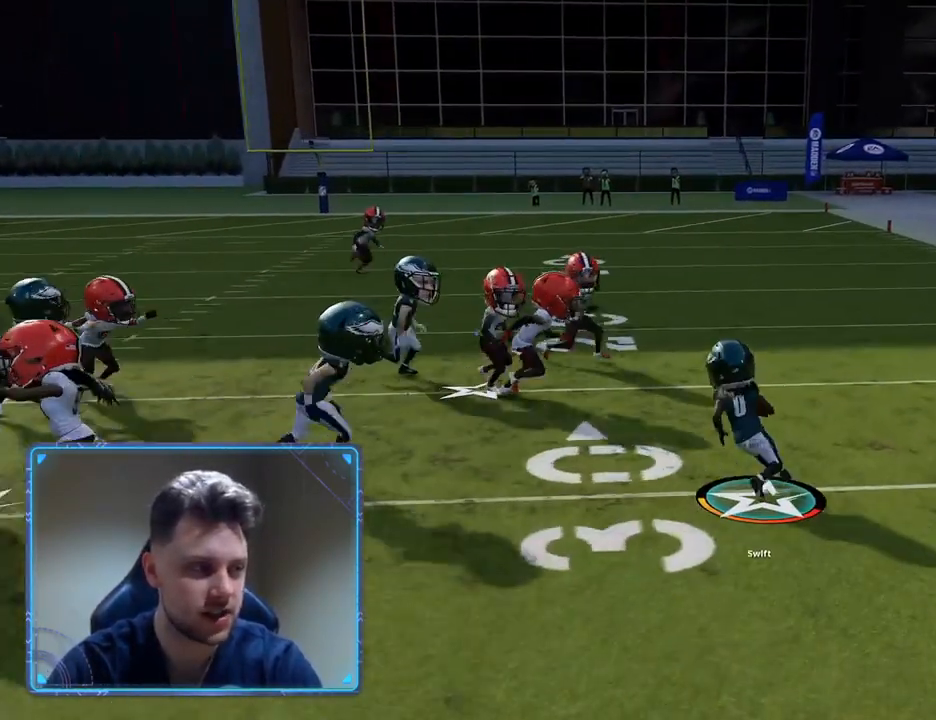
{"buttons": ["Y", "L3"], "left_stick": "left", "right_stick": "center", "events": []}
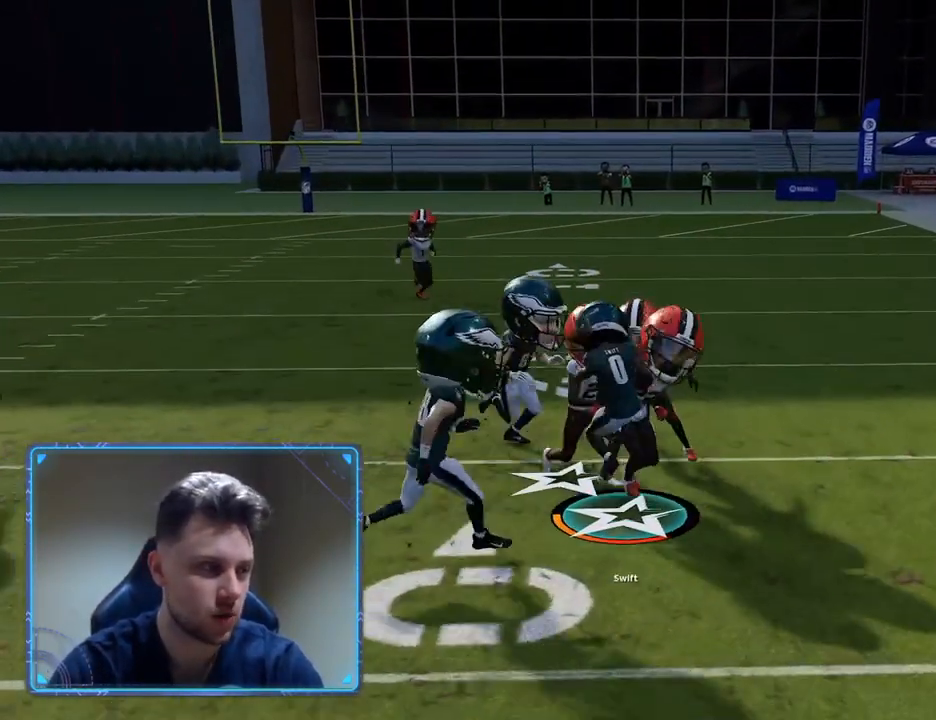
{"buttons": ["L3"], "left_stick": "left", "right_stick": "center", "events": [[483, "Y", "up"]]}
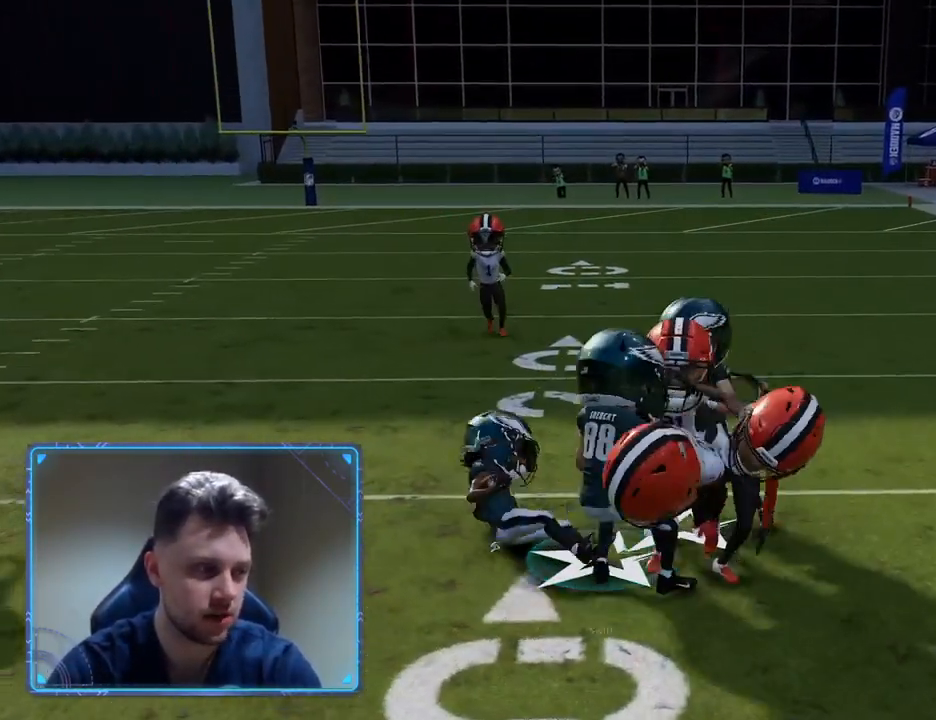
{"buttons": [], "left_stick": "center", "right_stick": "center", "events": [[50, "L3", "up"], [50, "left_stick", "up-left"], [233, "left_stick", "center"]]}
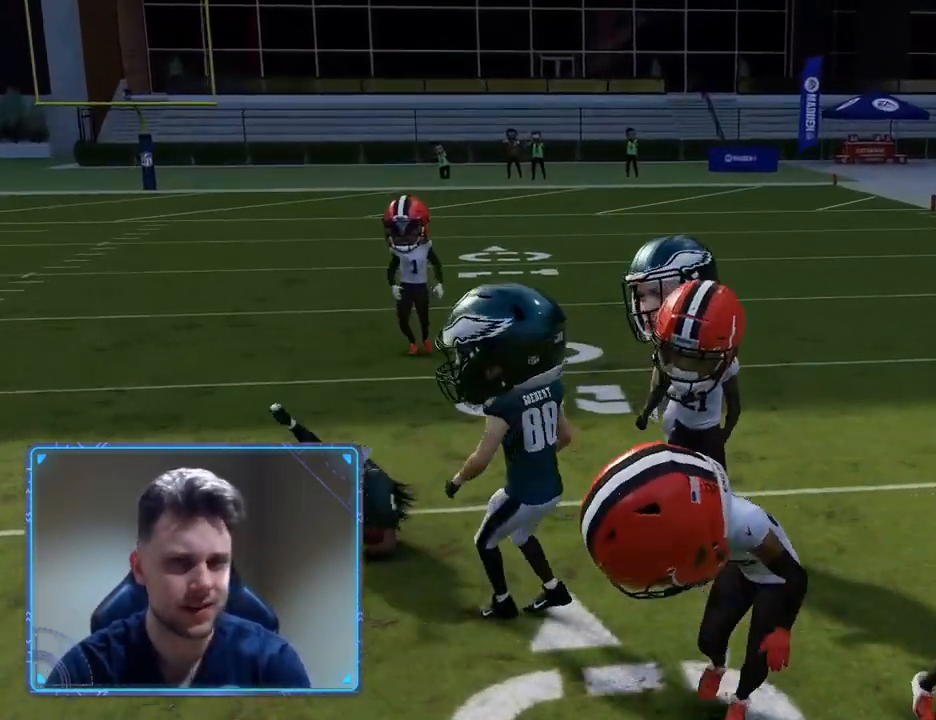
{"buttons": [], "left_stick": "center", "right_stick": "center", "events": []}
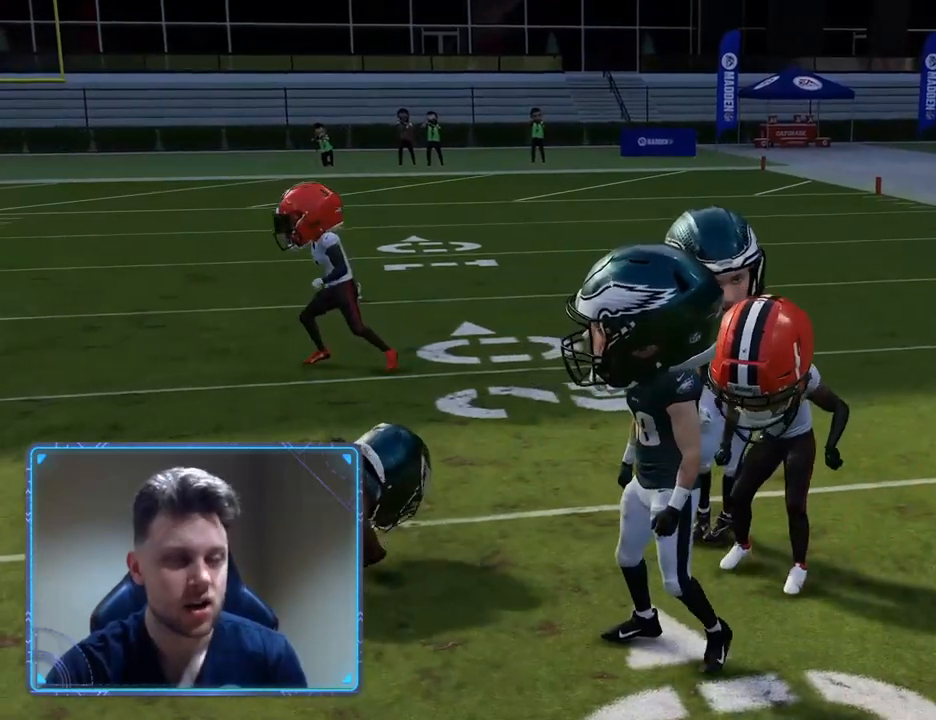
{"buttons": [], "left_stick": "center", "right_stick": "center", "events": []}
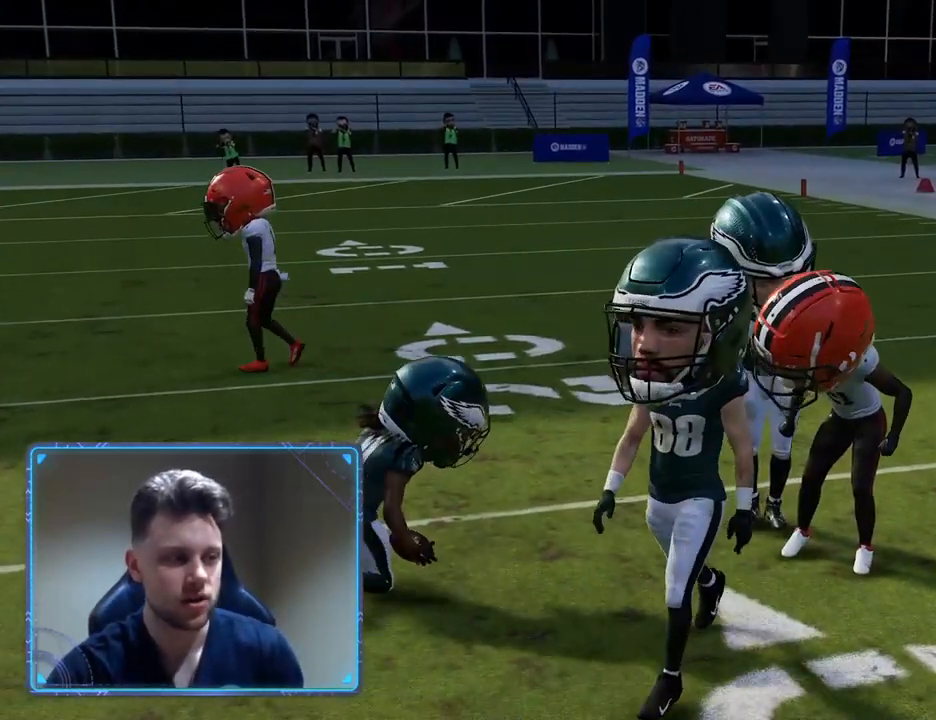
{"buttons": [], "left_stick": "center", "right_stick": "center", "events": []}
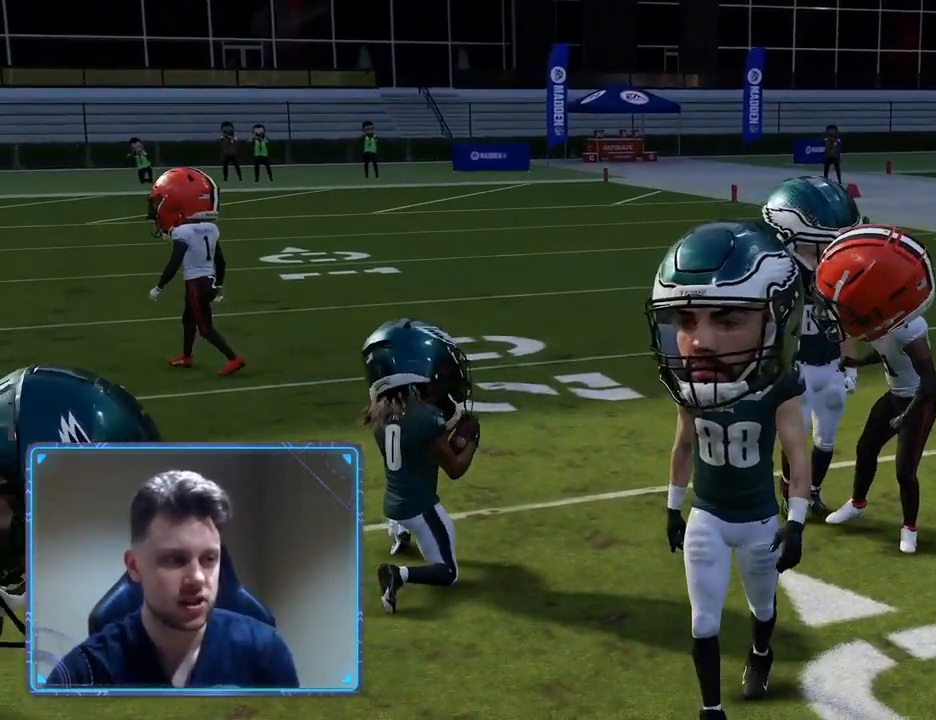
{"buttons": [], "left_stick": "center", "right_stick": "center", "events": []}